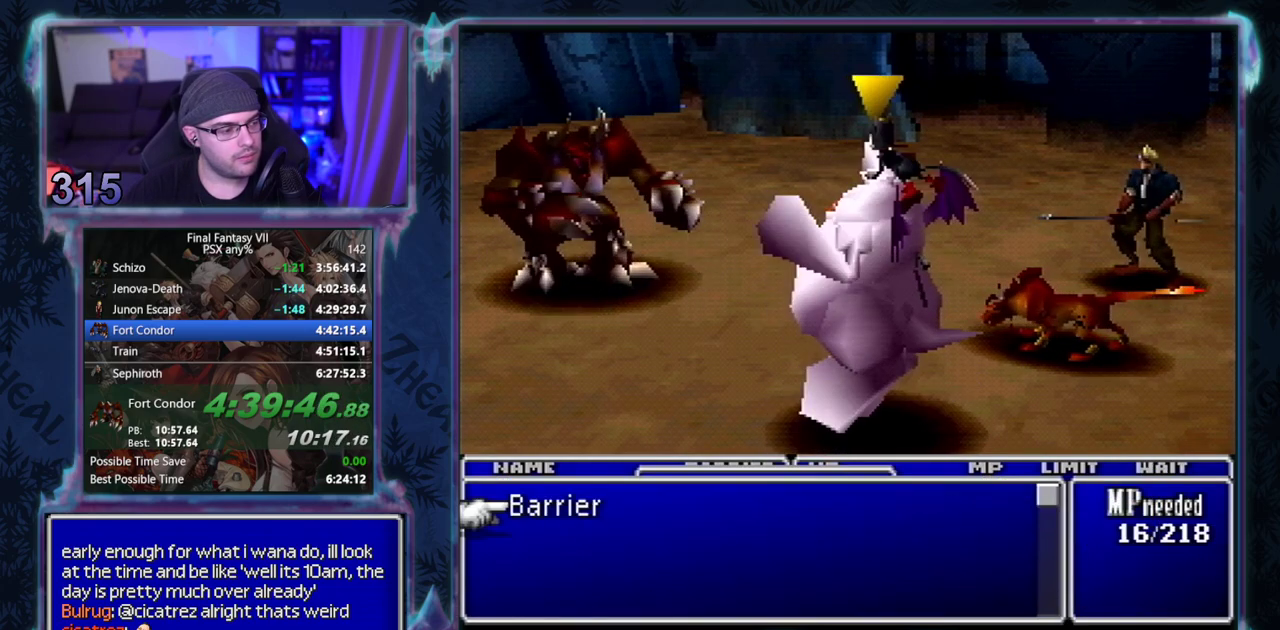
Gameplay with a controller (PlayStation layout); each line is a JSON object with the inputs held at the frame after it. "events" lists button and stick changes between this image and that frame as [ms after this image, input, new state], when the widget could be followed in between. Not read: CIRCLE L3 R3 right_stick.
{"buttons": ["DPAD_RIGHT"], "left_stick": "center", "events": [[283, "CROSS", "down"], [383, "CROSS", "up"], [483, "DPAD_RIGHT", "down"]]}
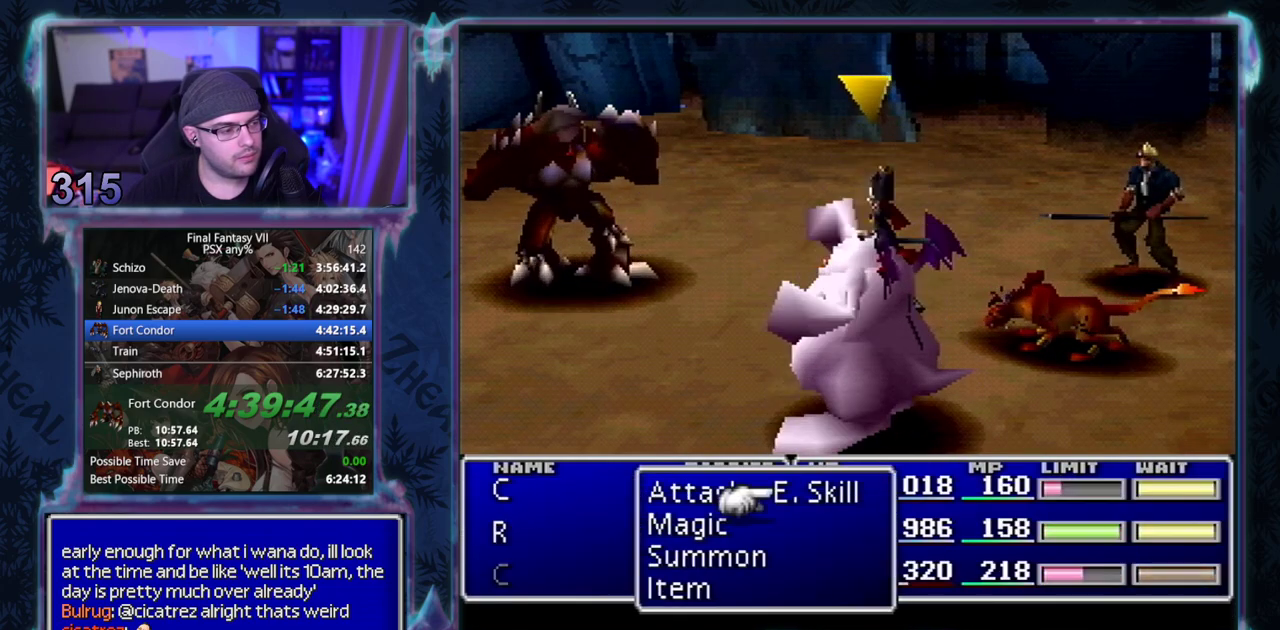
{"buttons": [], "left_stick": "center", "events": [[67, "DPAD_RIGHT", "up"], [250, "R1", "down"], [300, "R1", "up"], [350, "R1", "down"], [417, "R1", "up"]]}
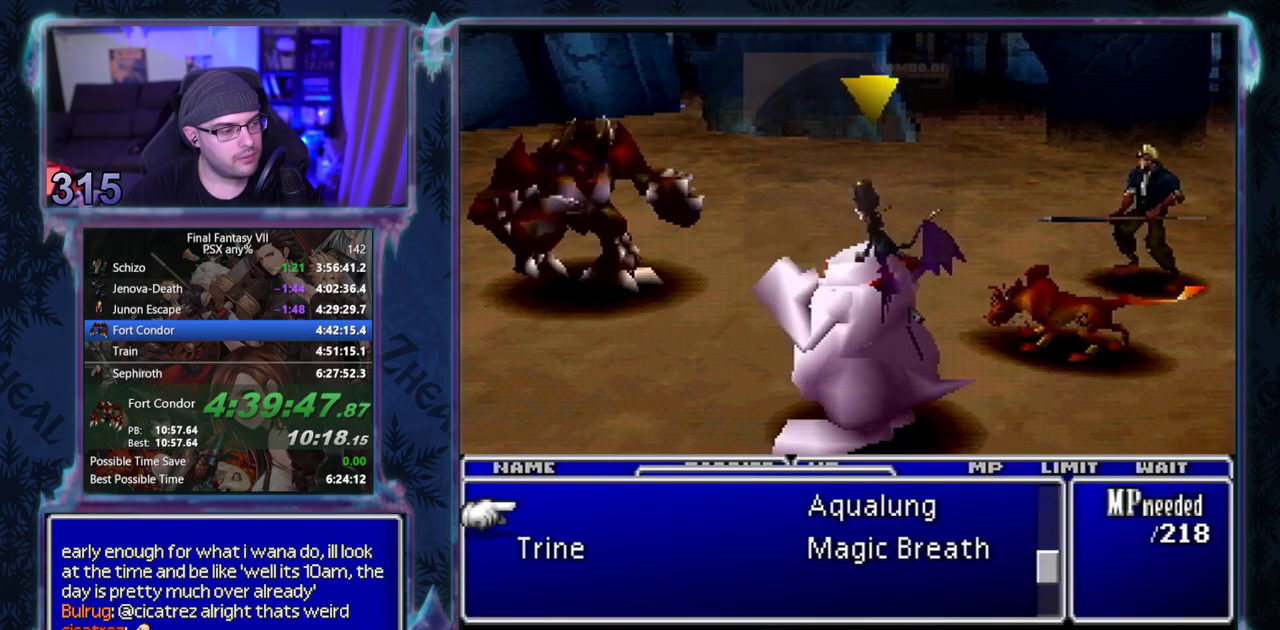
{"buttons": [], "left_stick": "center", "events": [[300, "DPAD_DOWN", "down"], [383, "DPAD_DOWN", "up"]]}
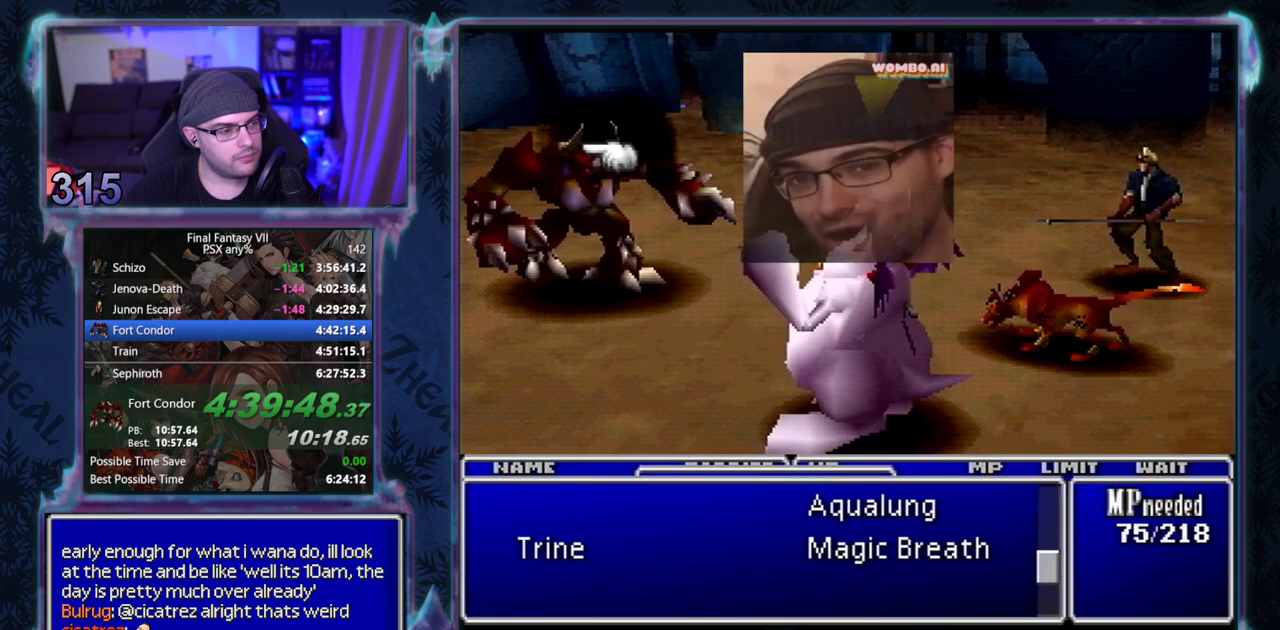
{"buttons": [], "left_stick": "center", "events": [[83, "DPAD_RIGHT", "down"], [150, "DPAD_RIGHT", "up"]]}
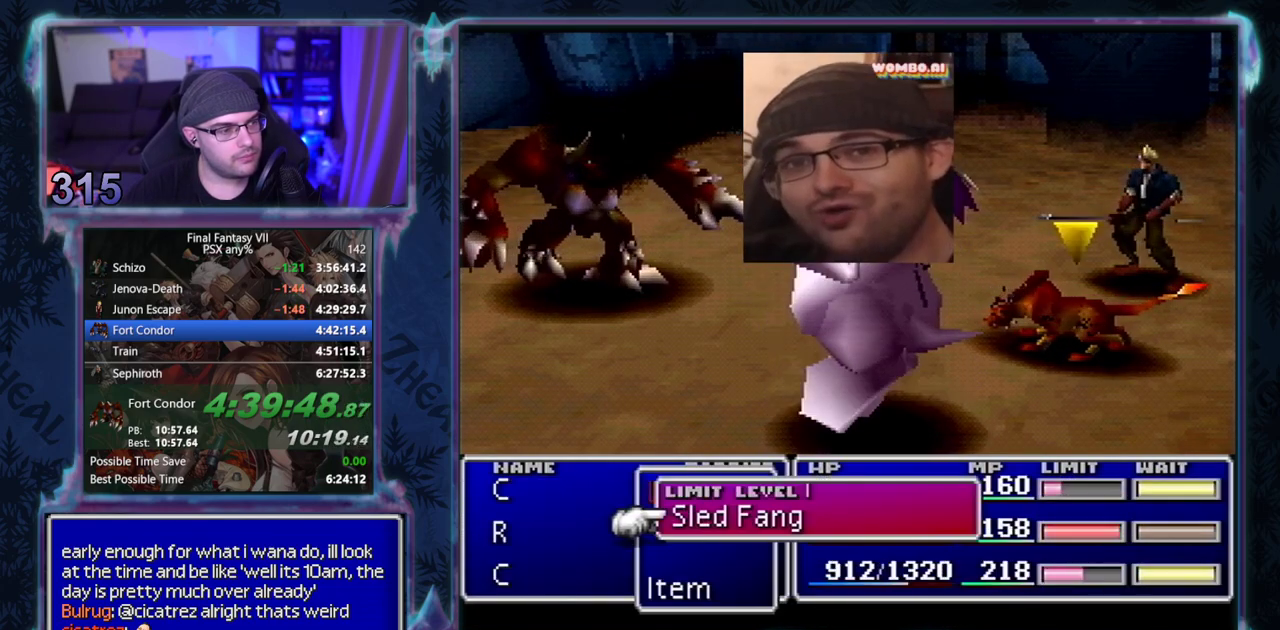
{"buttons": ["SQUARE"], "left_stick": "center", "events": [[100, "SQUARE", "down"]]}
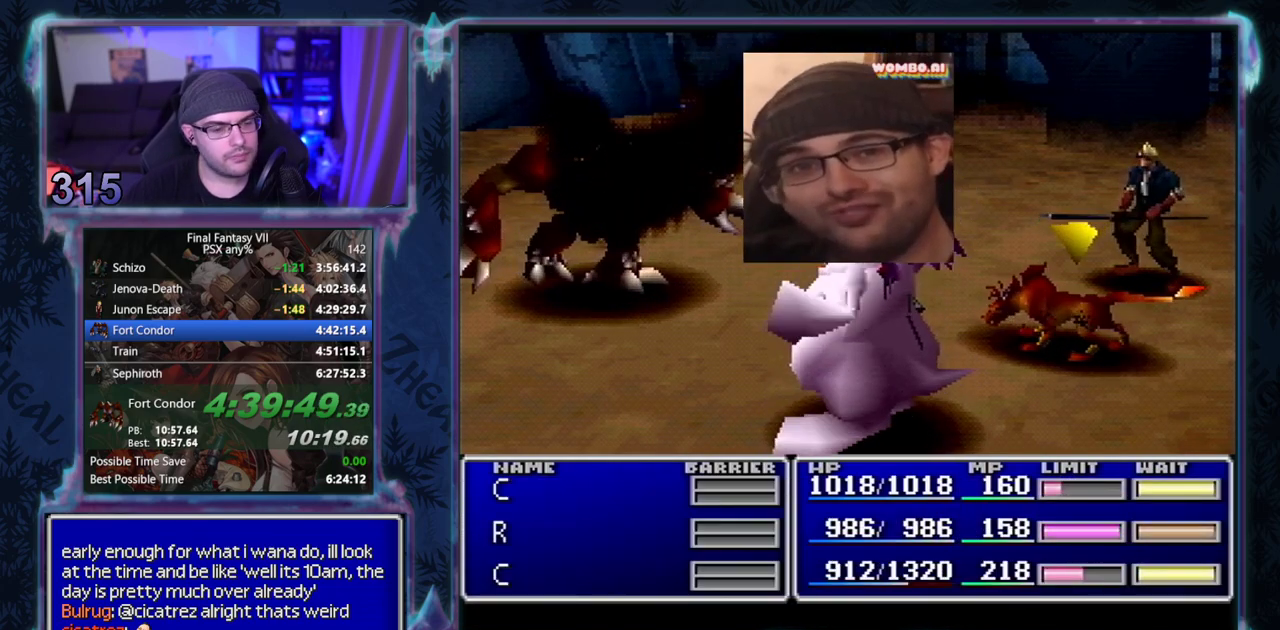
{"buttons": ["SQUARE"], "left_stick": "center", "events": []}
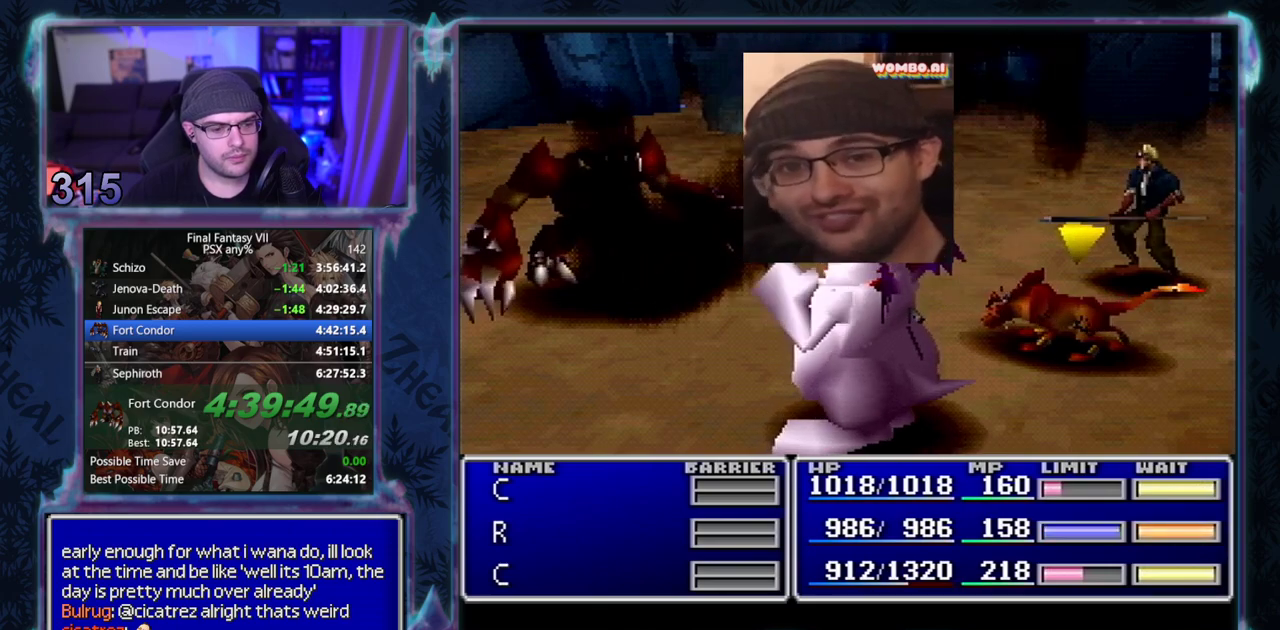
{"buttons": [], "left_stick": "center", "events": [[33, "SQUARE", "up"], [217, "CROSS", "down"], [300, "CROSS", "up"], [433, "DPAD_DOWN", "down"], [500, "DPAD_DOWN", "up"]]}
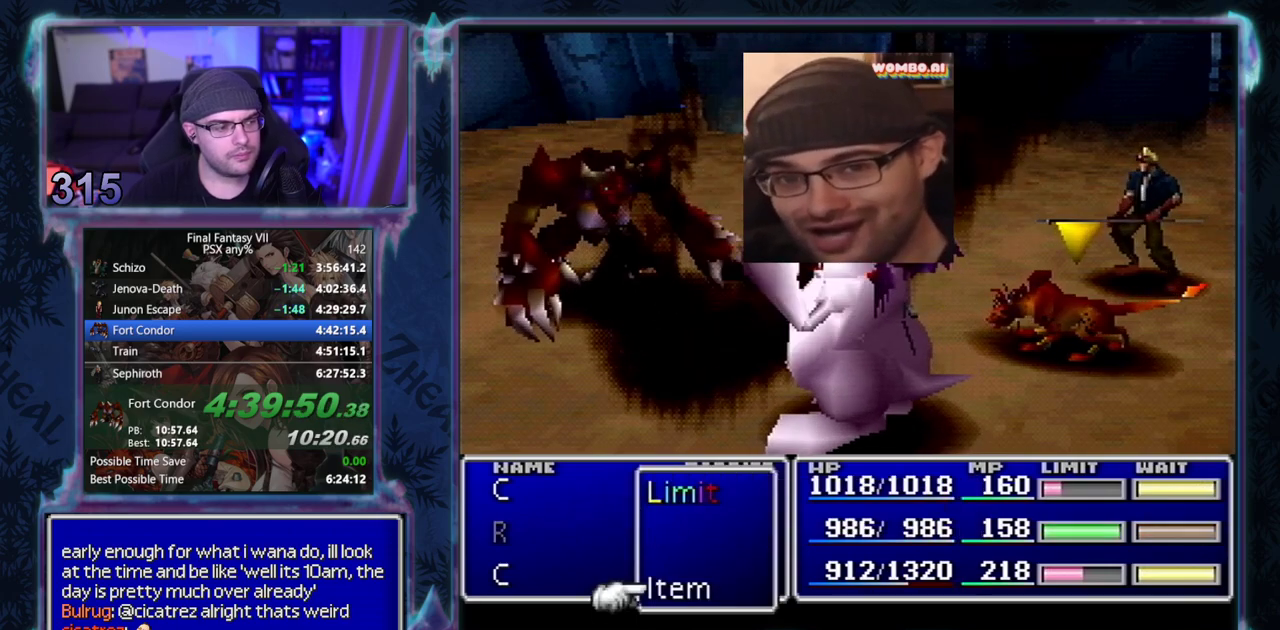
{"buttons": [], "left_stick": "center", "events": [[117, "DPAD_DOWN", "down"], [217, "DPAD_DOWN", "up"], [367, "DPAD_DOWN", "down"], [450, "DPAD_DOWN", "up"]]}
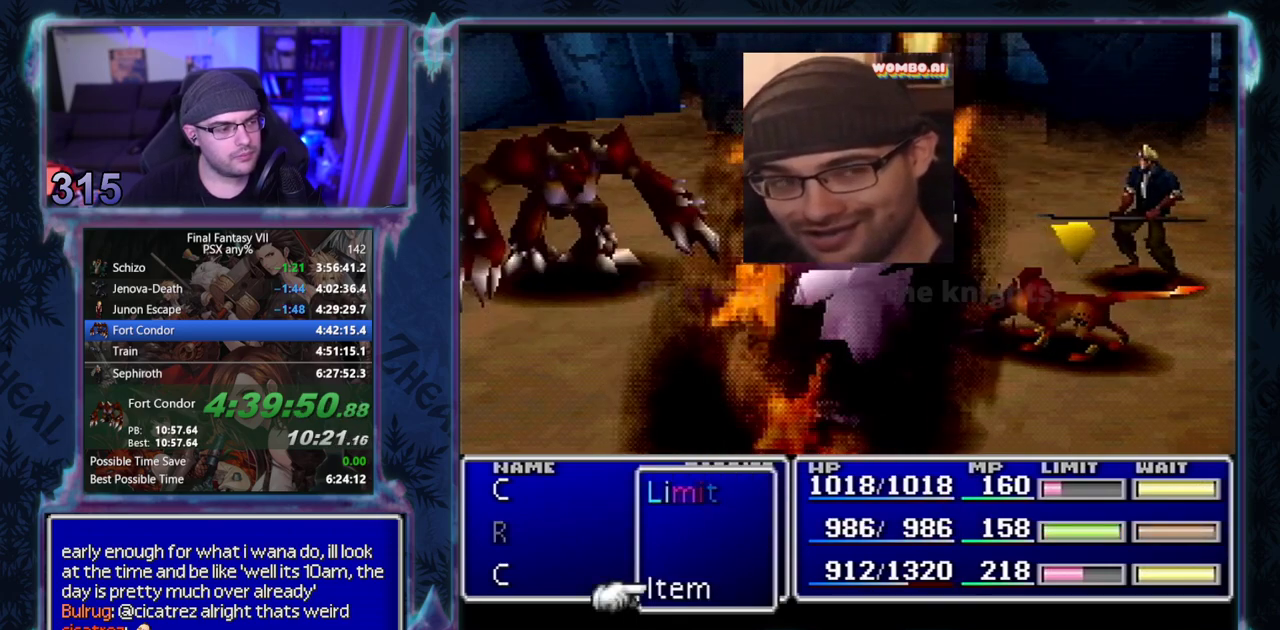
{"buttons": ["SQUARE"], "left_stick": "center", "events": [[267, "SQUARE", "down"]]}
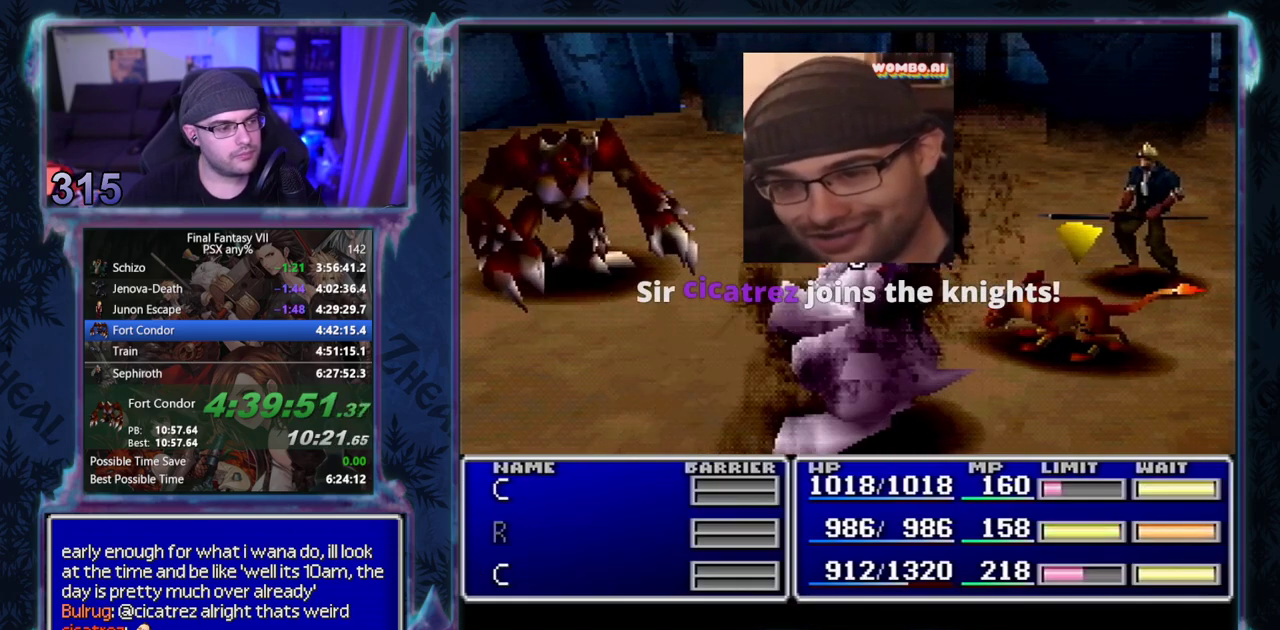
{"buttons": ["SQUARE"], "left_stick": "center", "events": []}
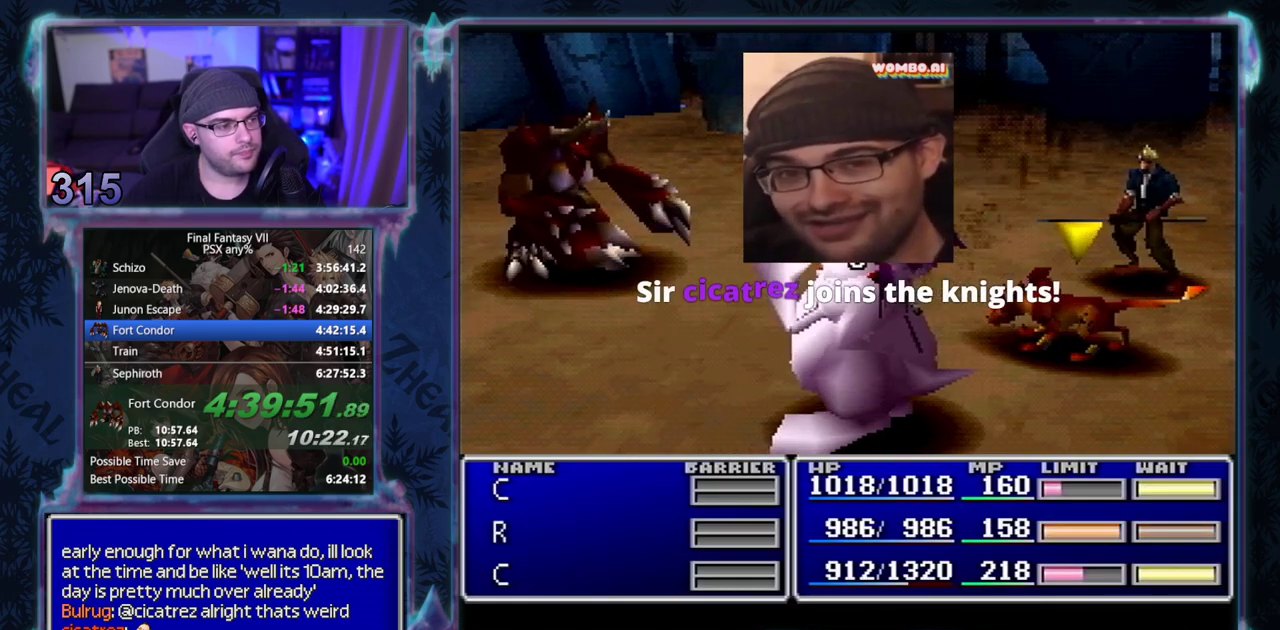
{"buttons": ["SQUARE"], "left_stick": "center", "events": []}
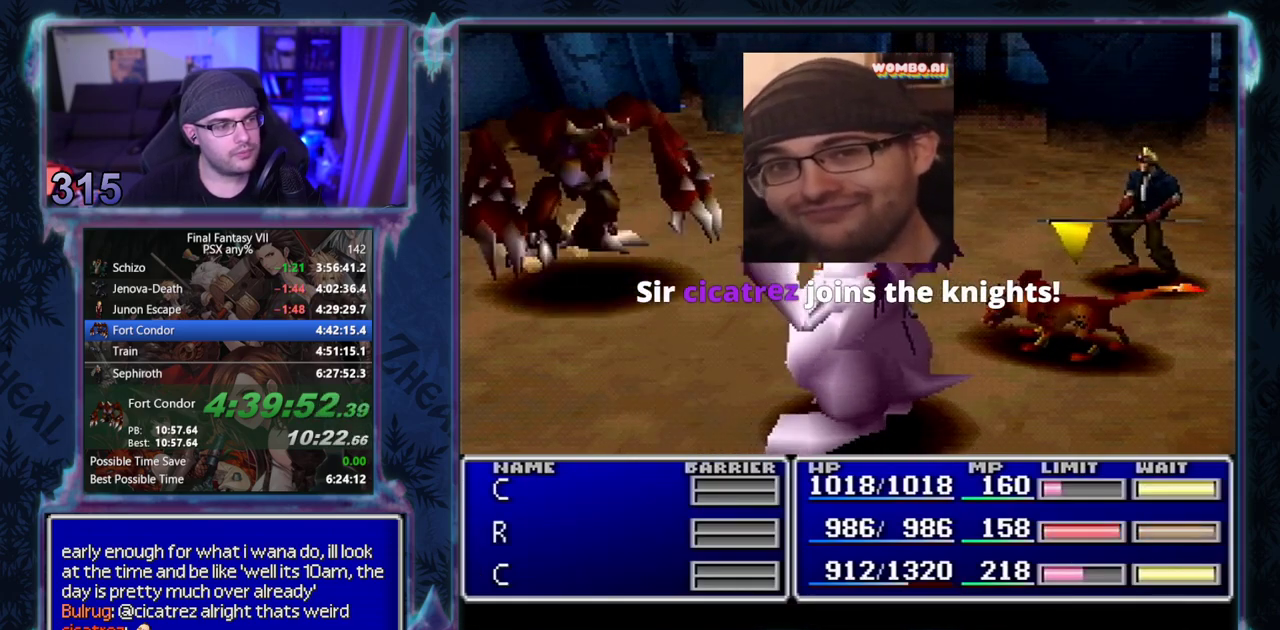
{"buttons": ["SQUARE"], "left_stick": "center", "events": []}
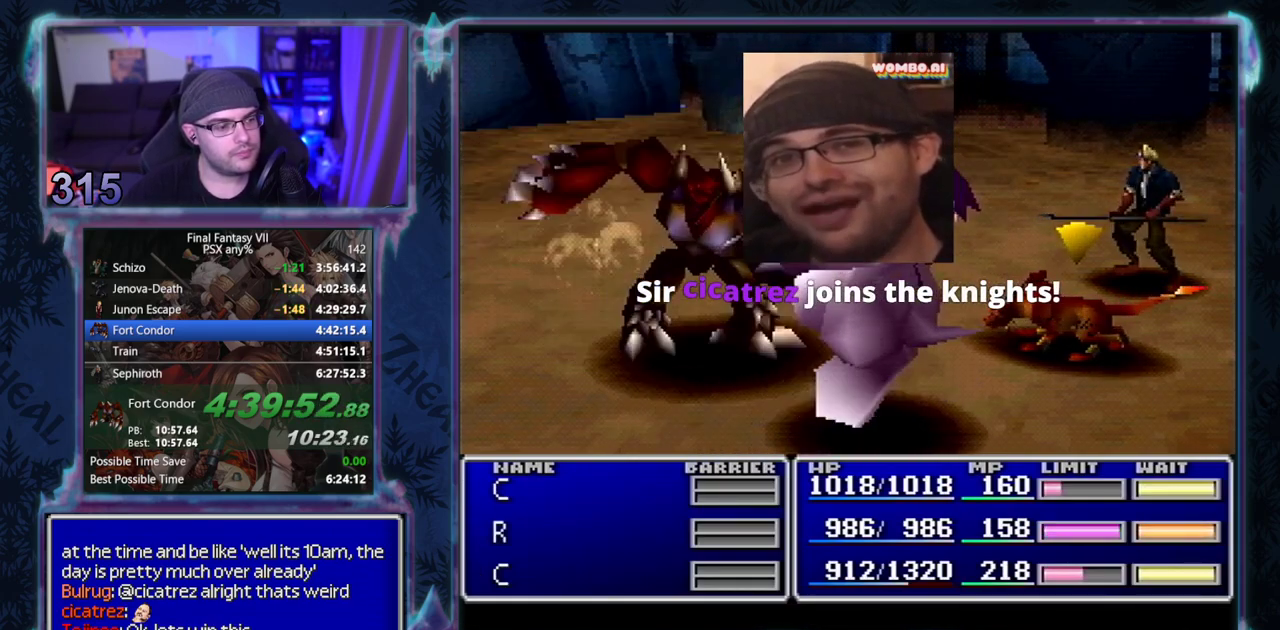
{"buttons": ["SQUARE"], "left_stick": "center", "events": []}
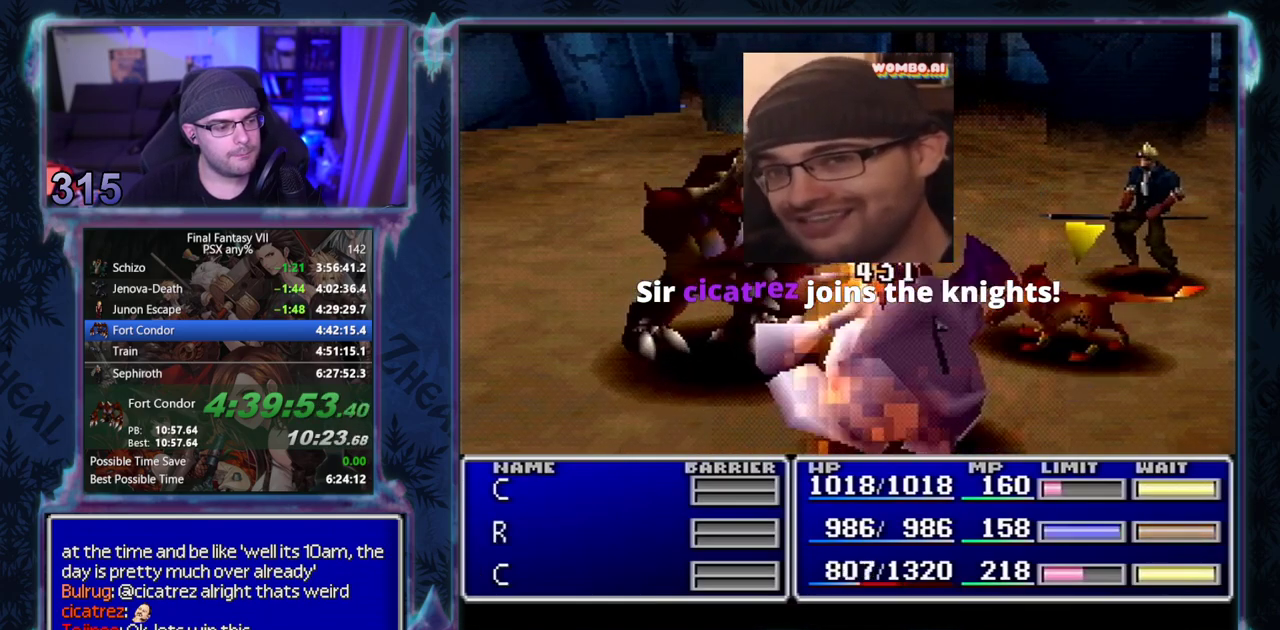
{"buttons": ["SQUARE"], "left_stick": "center", "events": []}
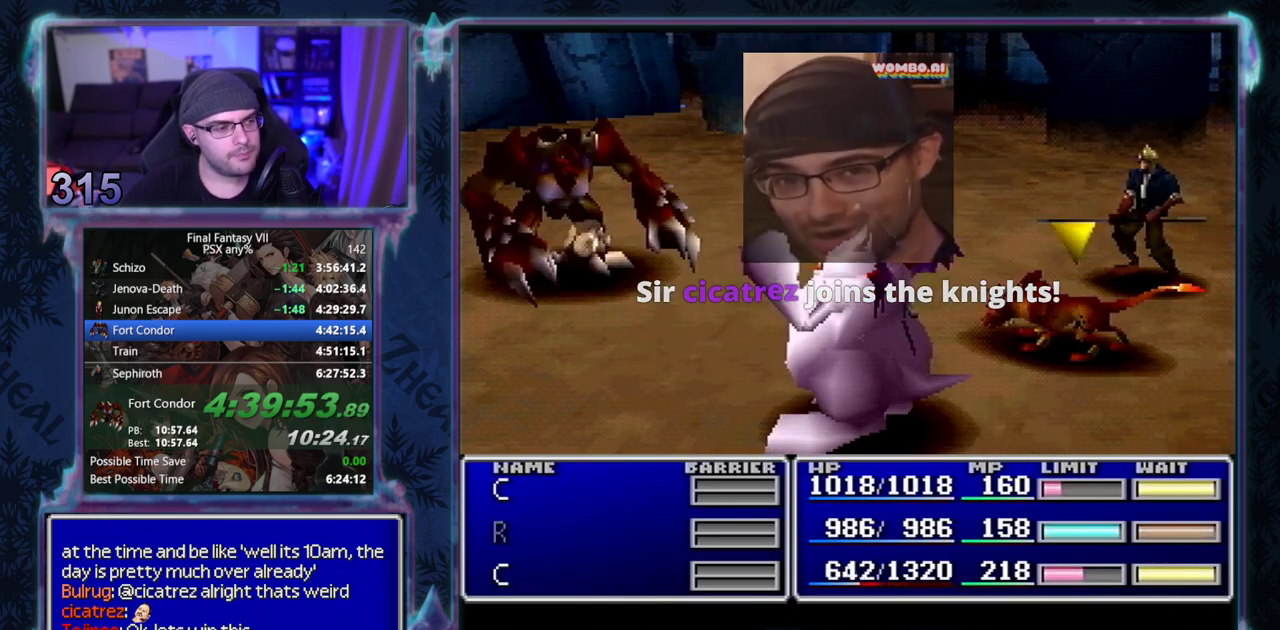
{"buttons": ["SQUARE"], "left_stick": "center", "events": []}
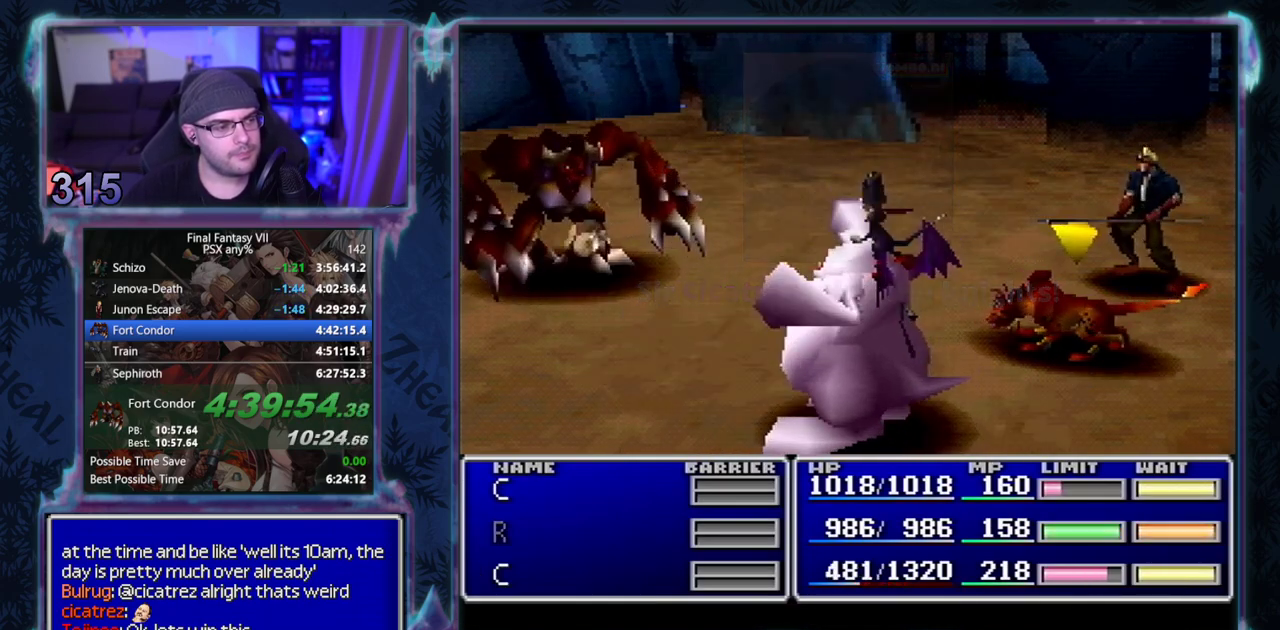
{"buttons": ["SQUARE"], "left_stick": "center", "events": []}